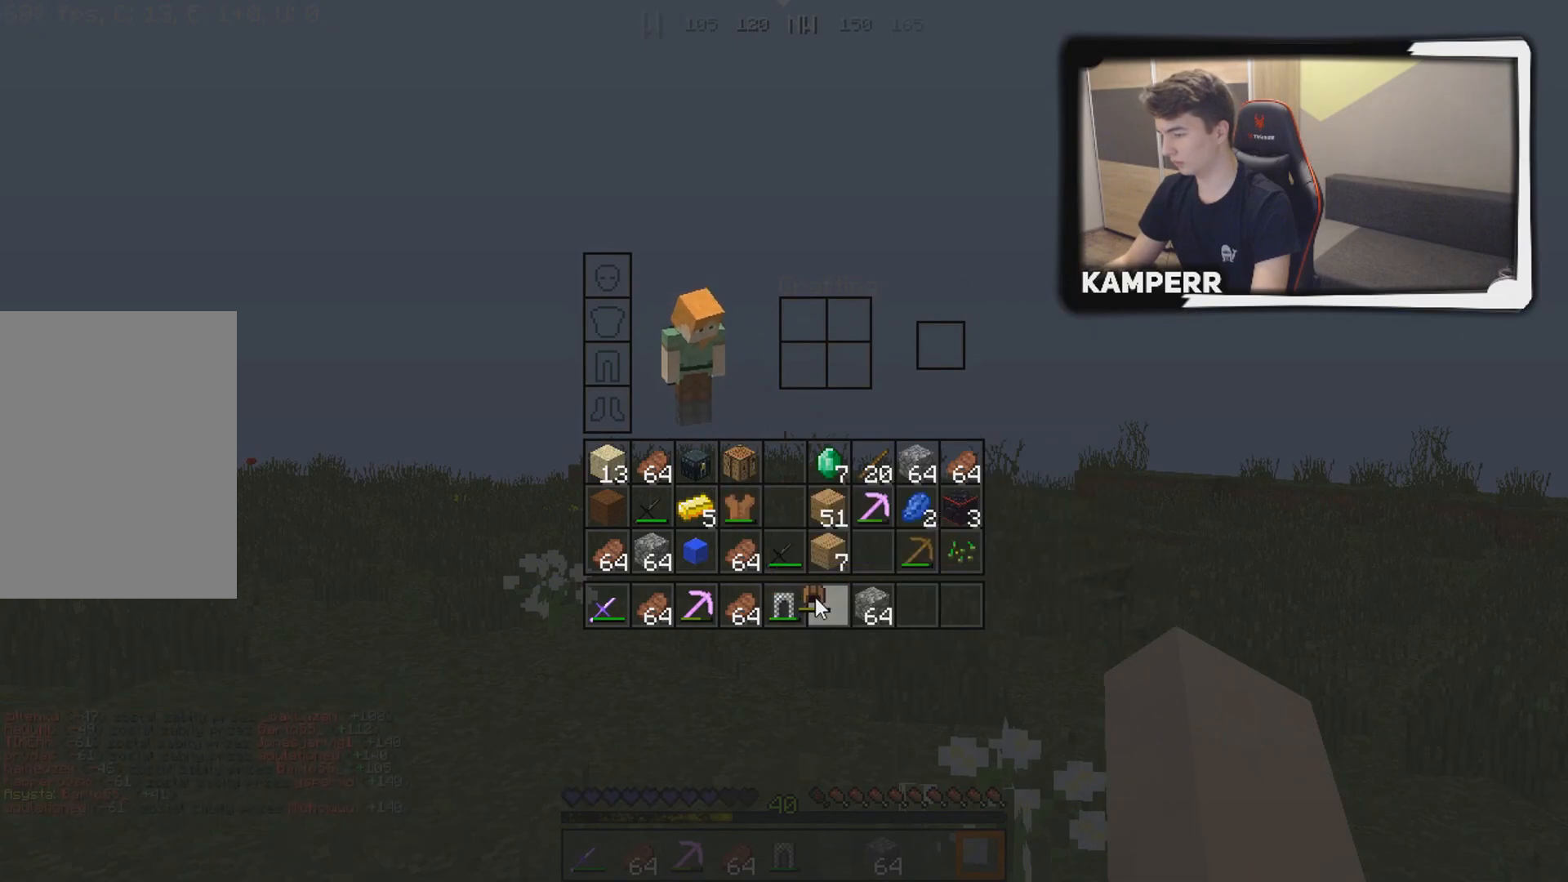
Gameplay with keyboard and mouse; each line is a JSON object with the keys and mouse buttons held at the frame after it. "events" lists presses ("down") and releases ("up") of "a", "d", "s", "w", "mouse_left" and "mouse_right" between this image and that frame as [ms after this image, input, new state], when the widget could be followed in between. "mouse_left", "mouse_right" = the "left", "right" buttons of the "mouse" list. No other keys are recorded. Fast repeated clicks can show as one long hold. Mouse movement is not recorded.
{"keys": [], "mouse": [], "events": []}
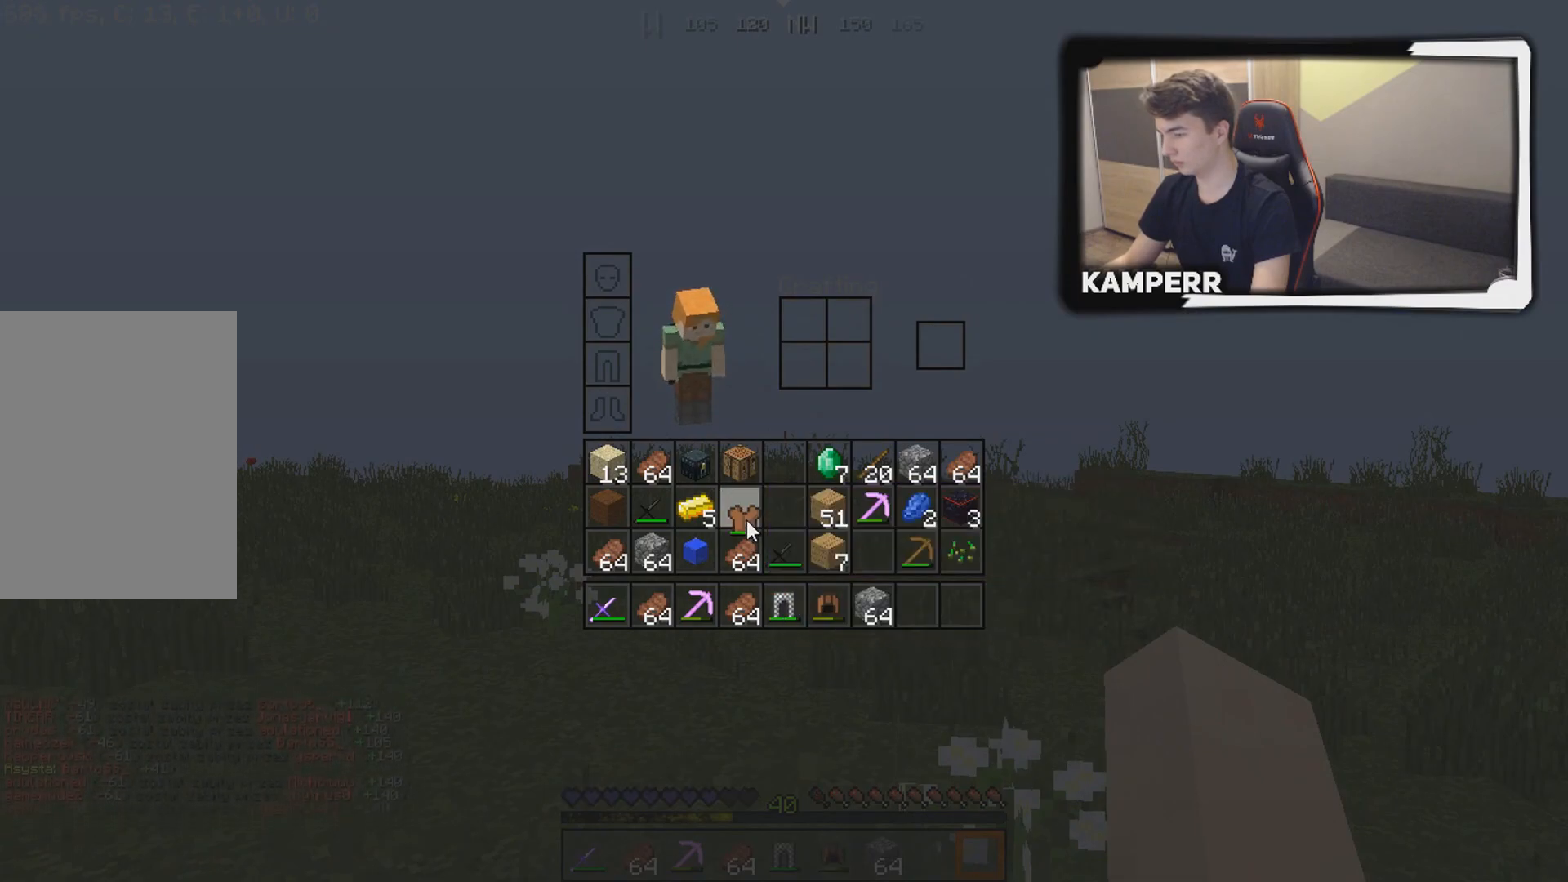
{"keys": [], "mouse": [], "events": []}
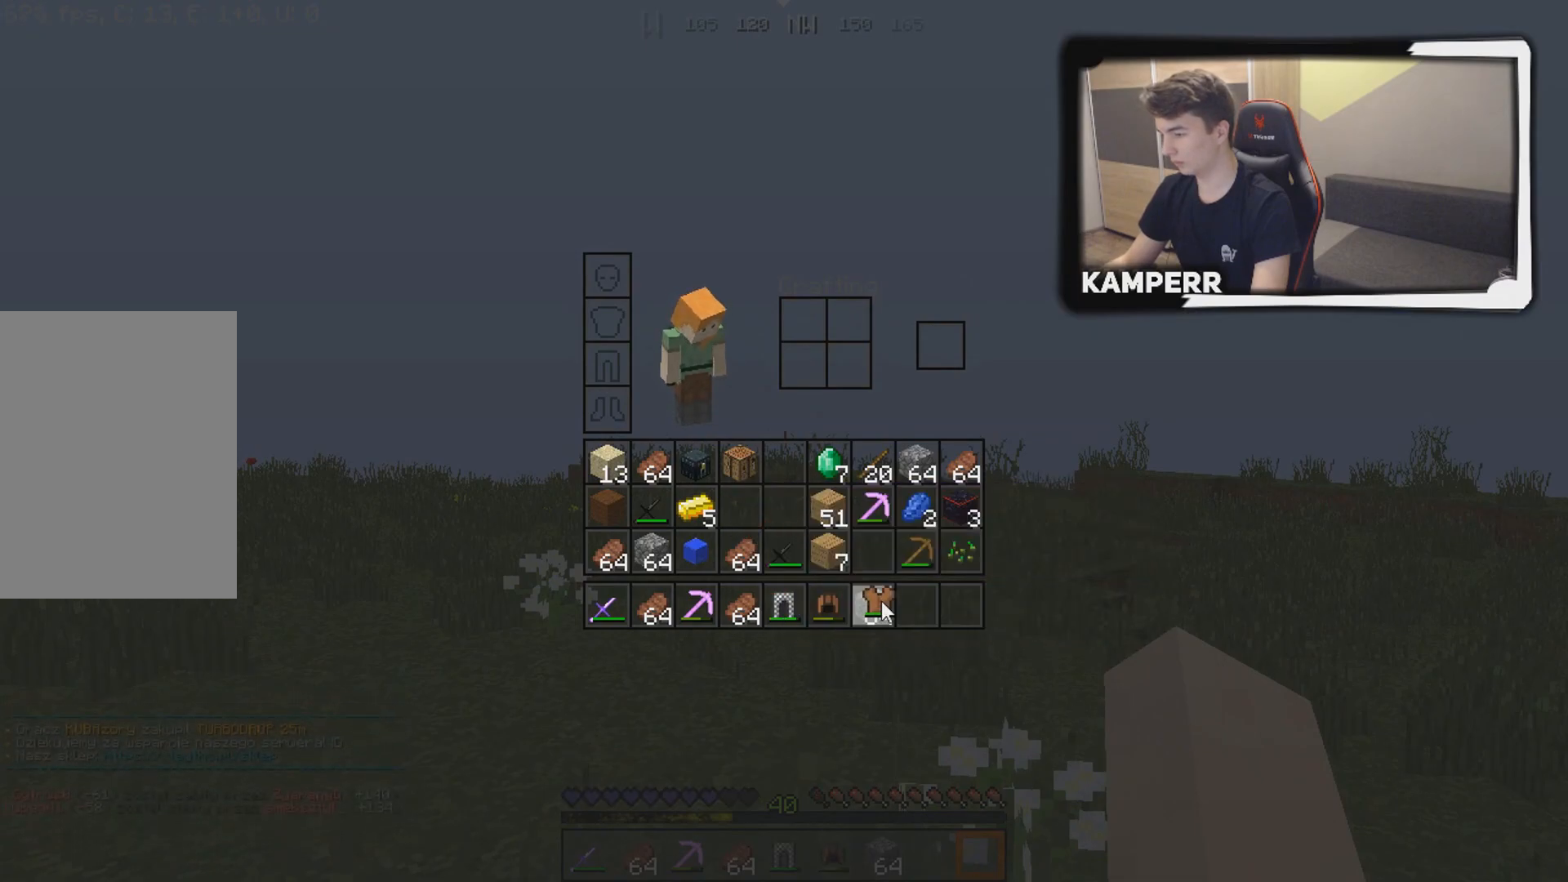
{"keys": [], "mouse": [], "events": []}
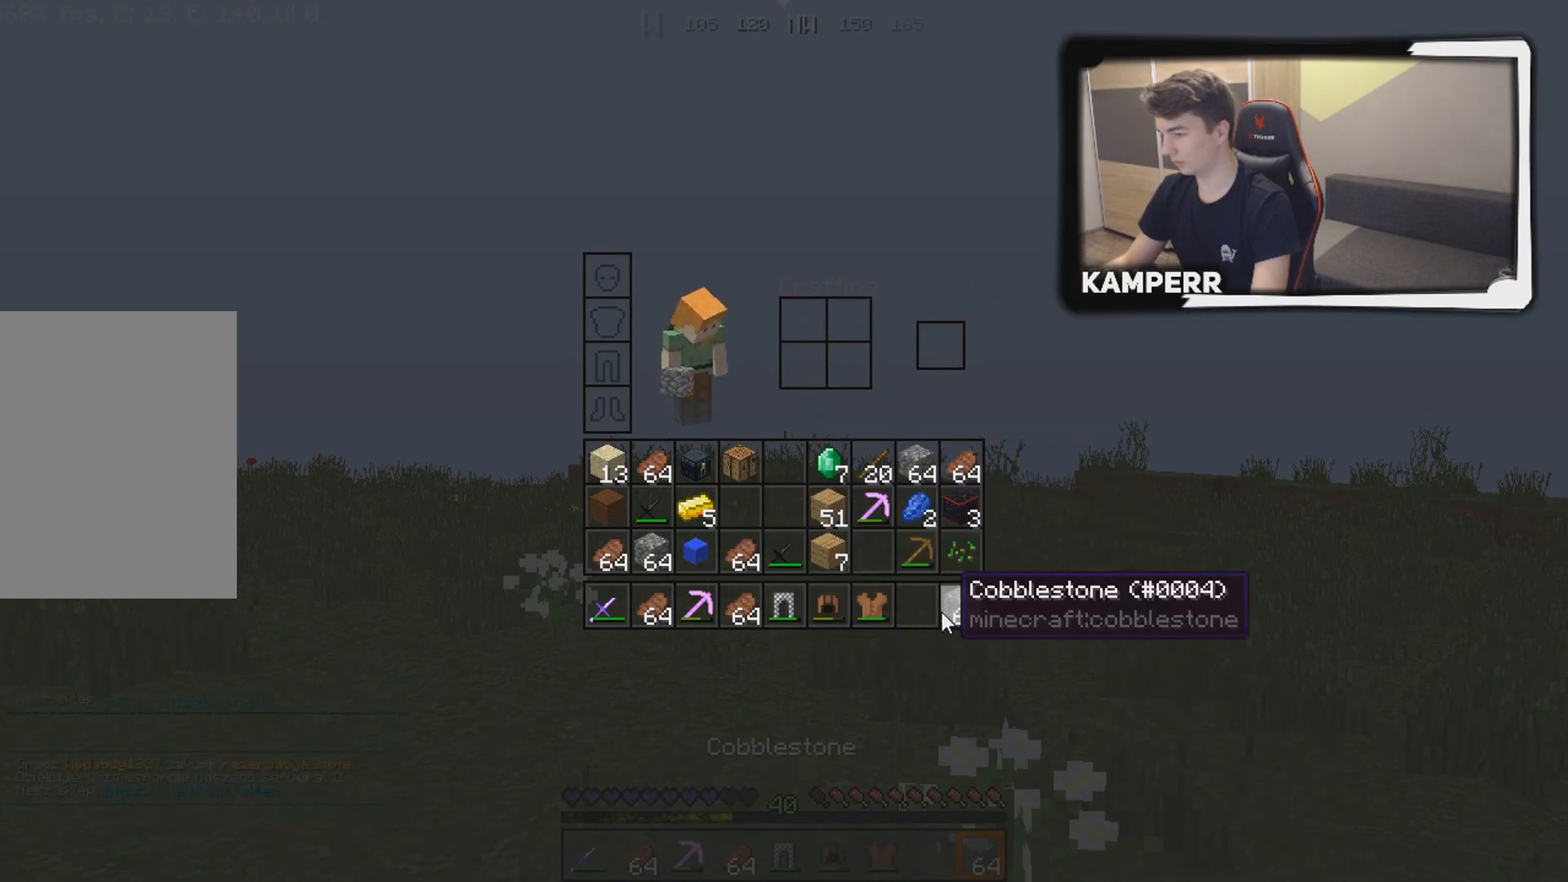
{"keys": ["w"], "mouse": [], "events": [[167, "w", "down"]]}
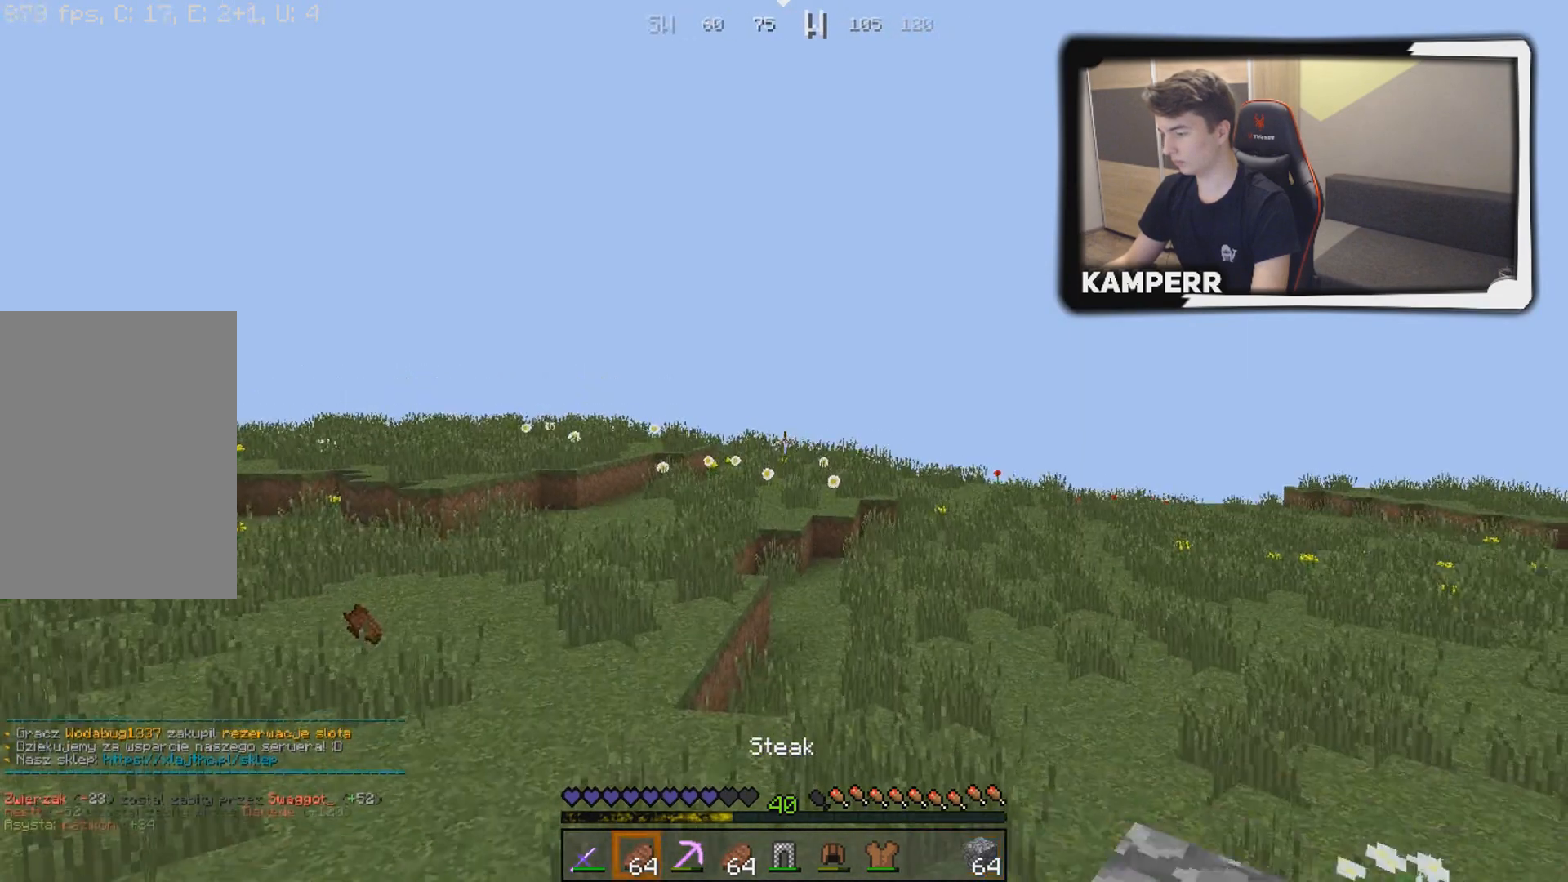
{"keys": ["w"], "mouse": [], "events": []}
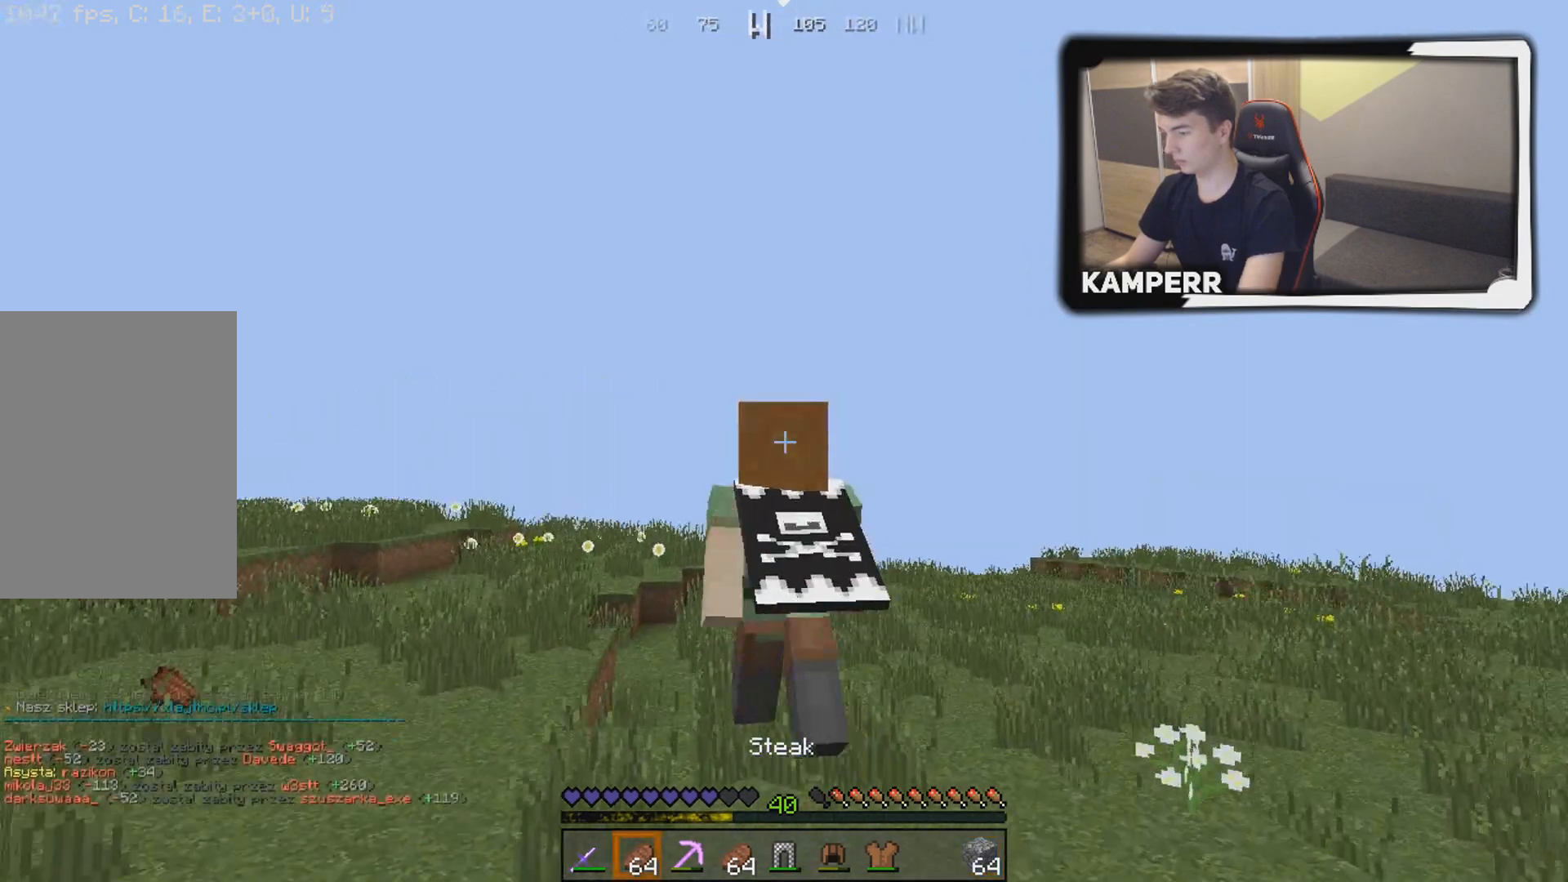
{"keys": ["w"], "mouse": [], "events": []}
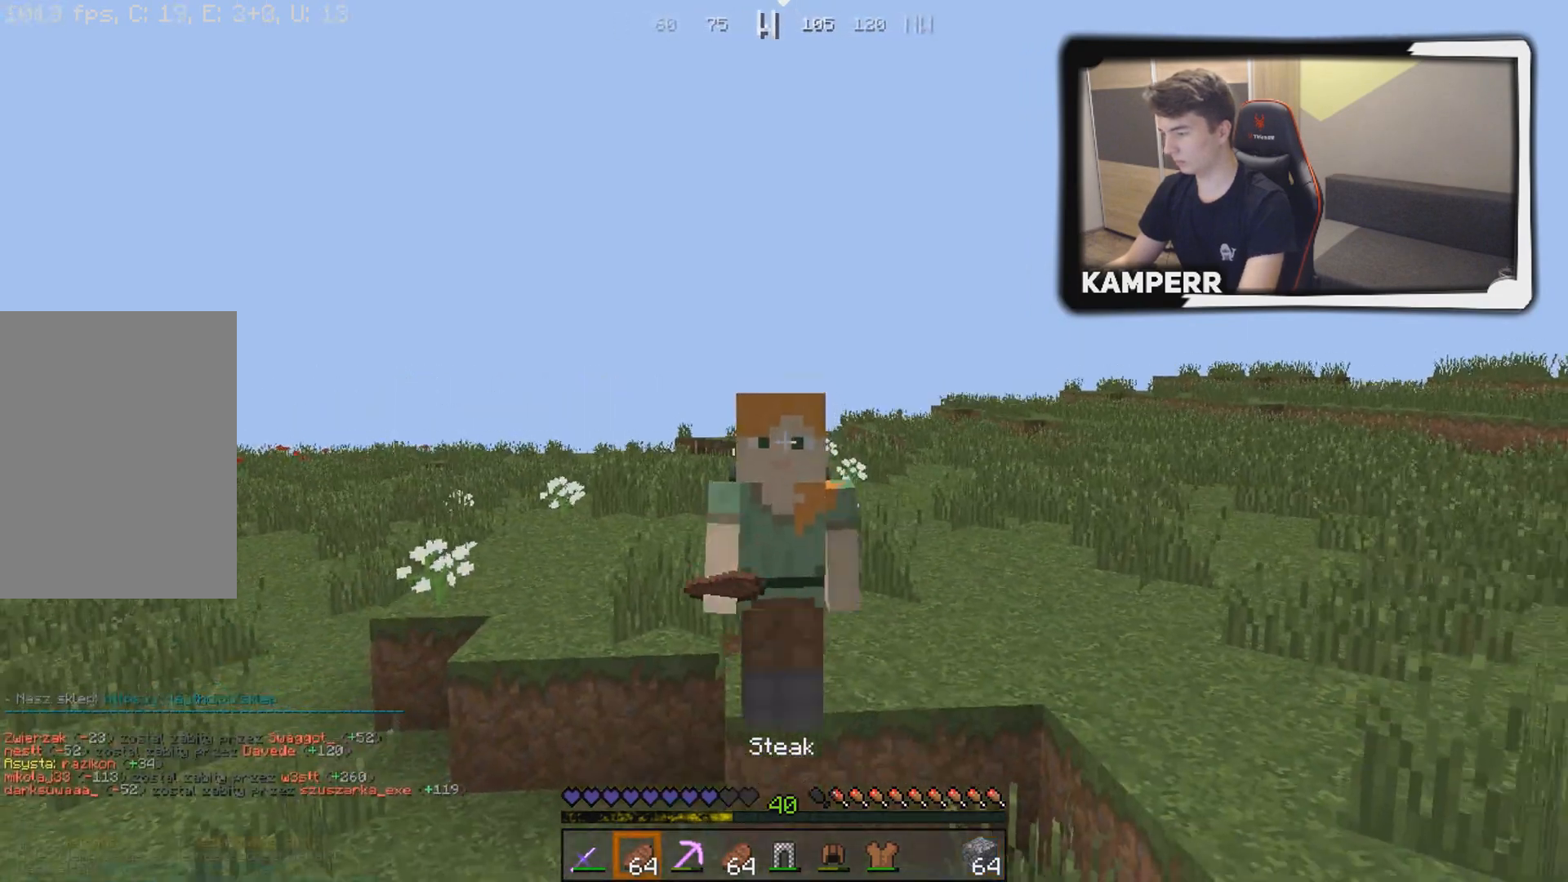
{"keys": ["w"], "mouse": [], "events": []}
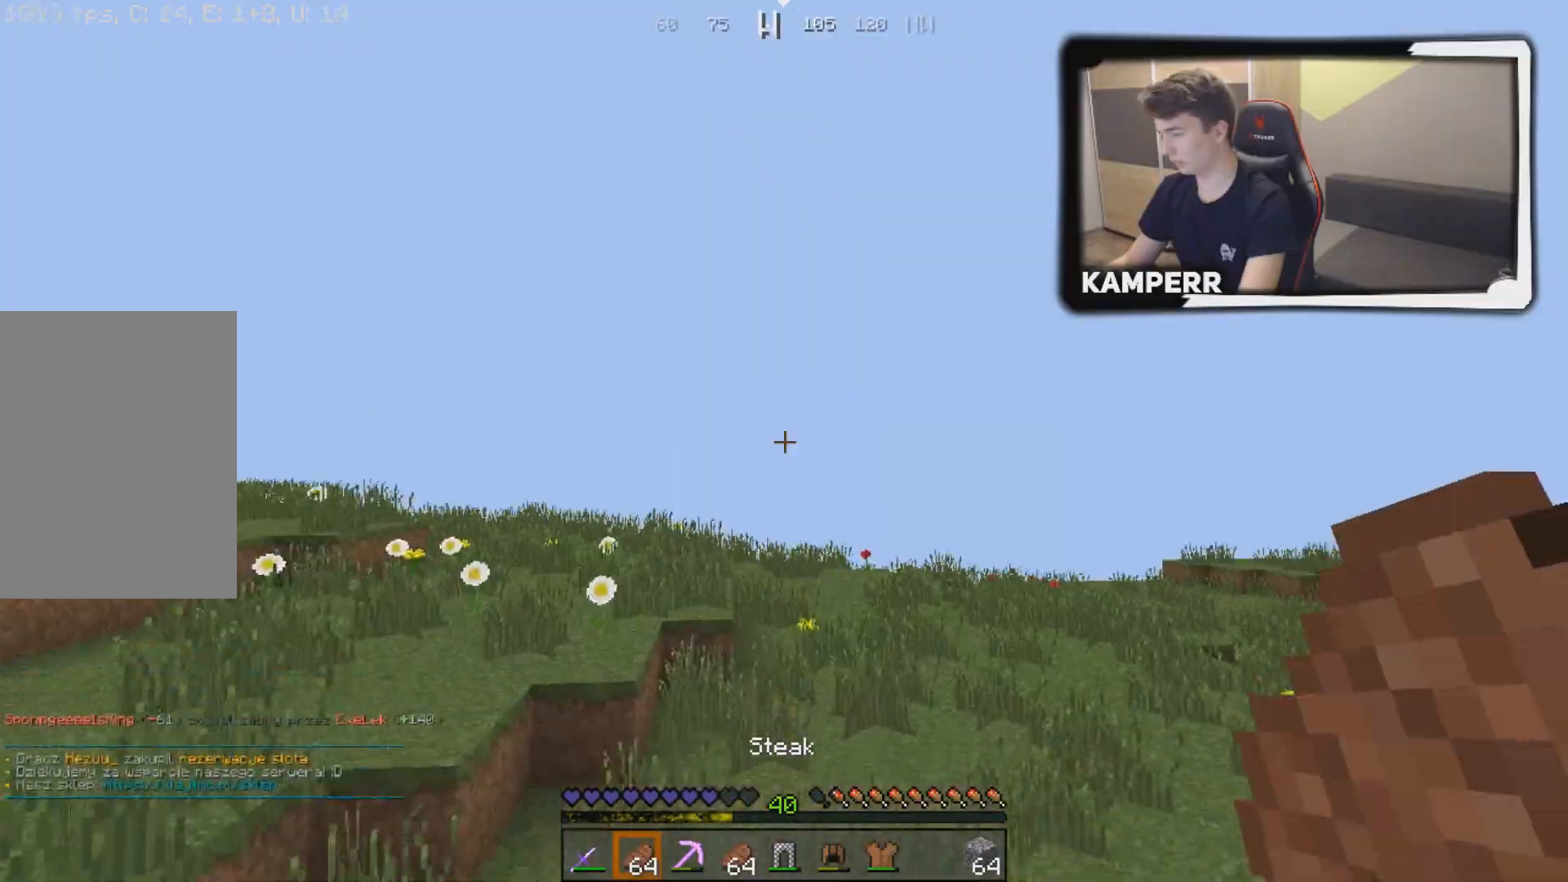
{"keys": ["w"], "mouse": [], "events": []}
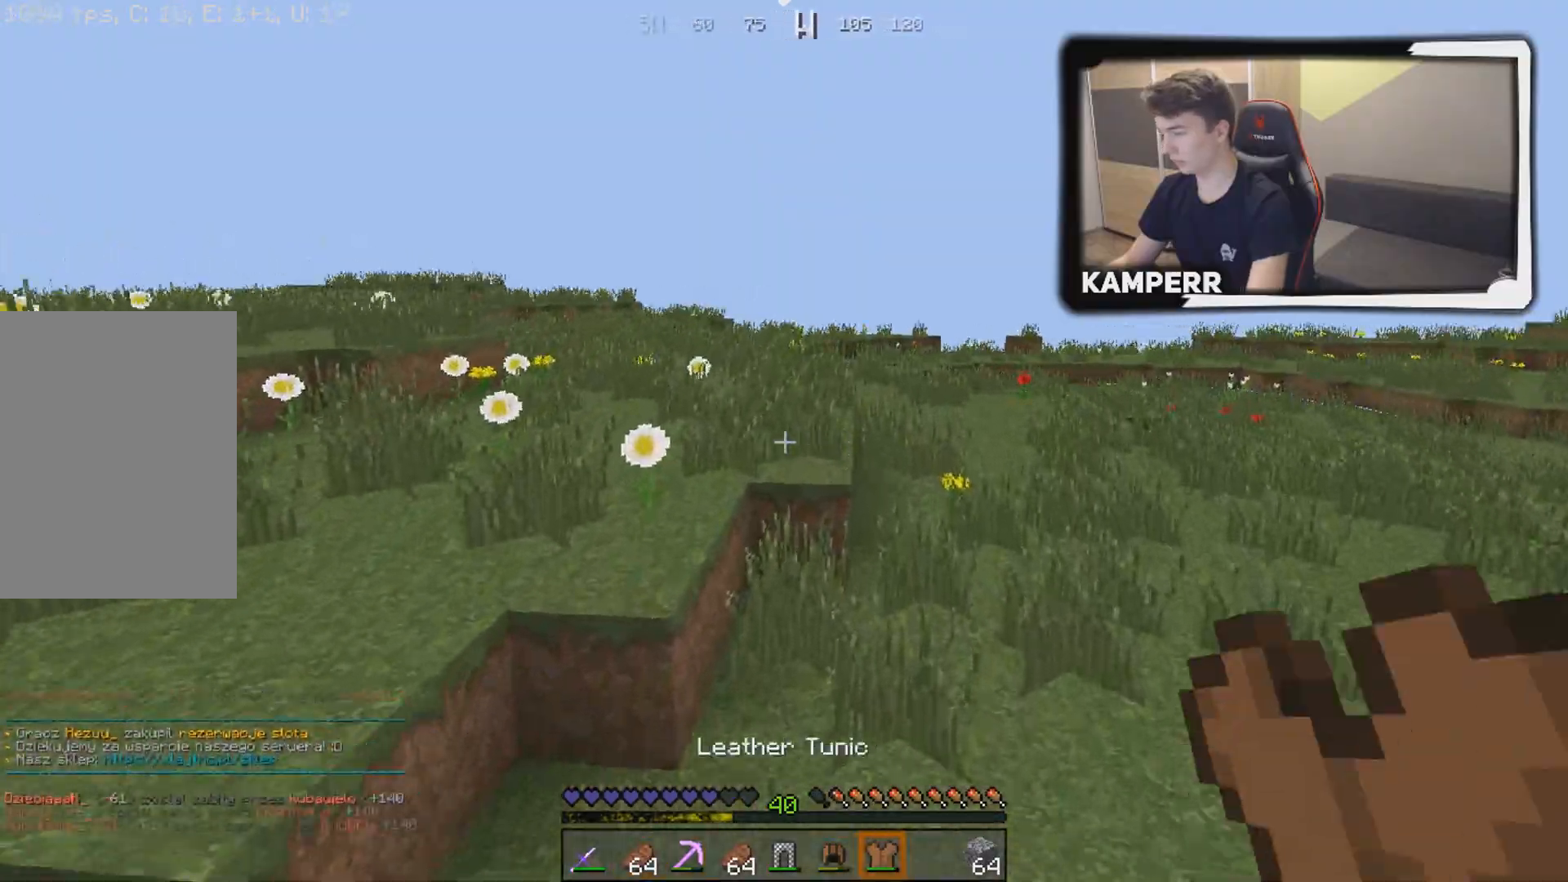
{"keys": ["w"], "mouse": [], "events": []}
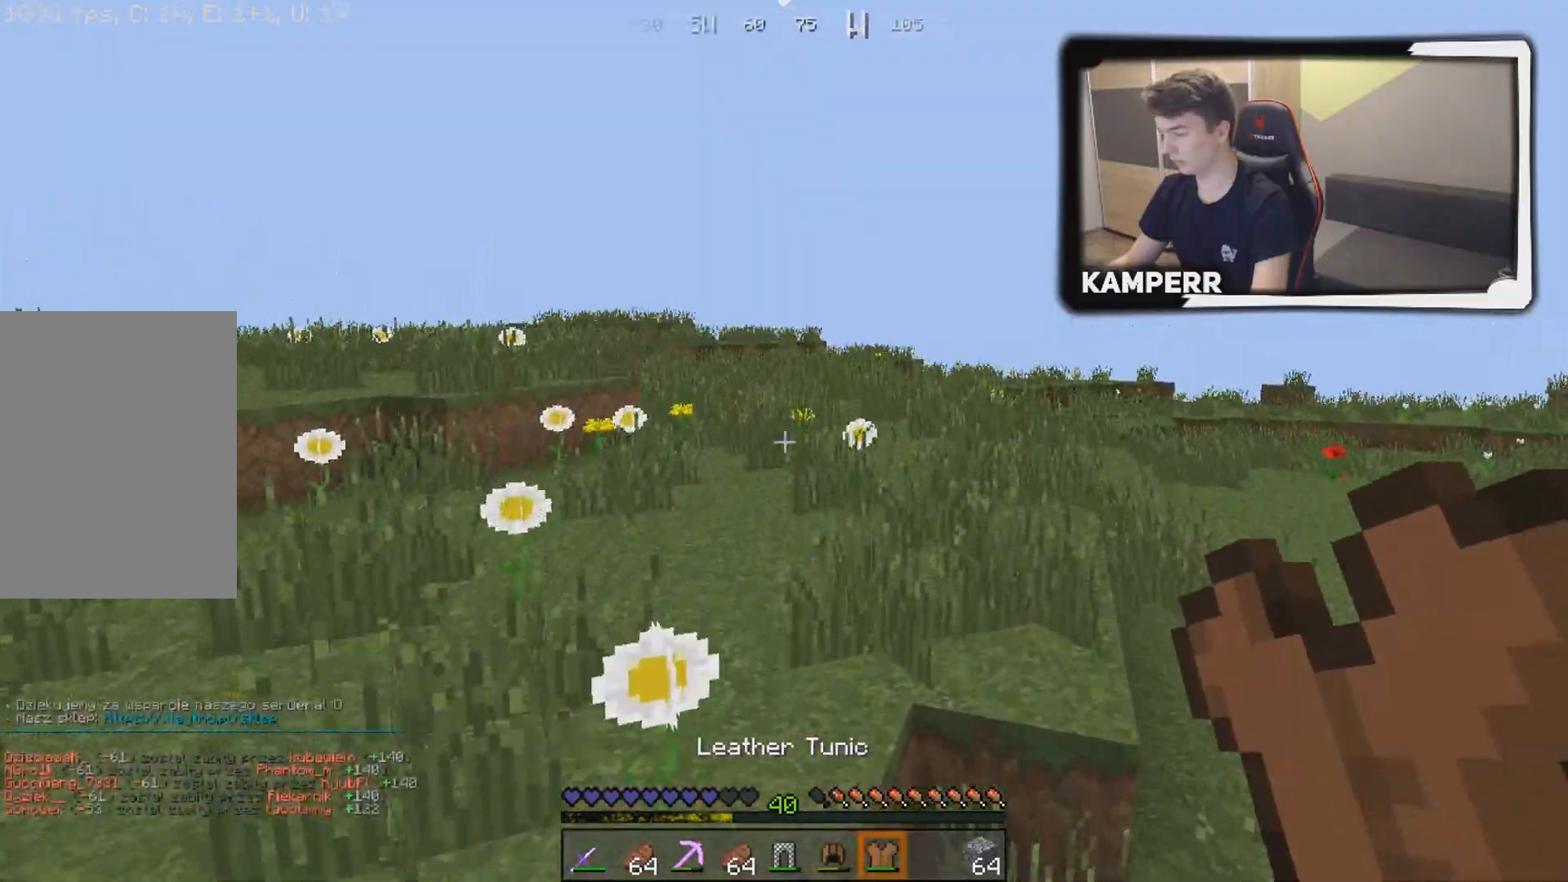
{"keys": ["w"], "mouse": [], "events": []}
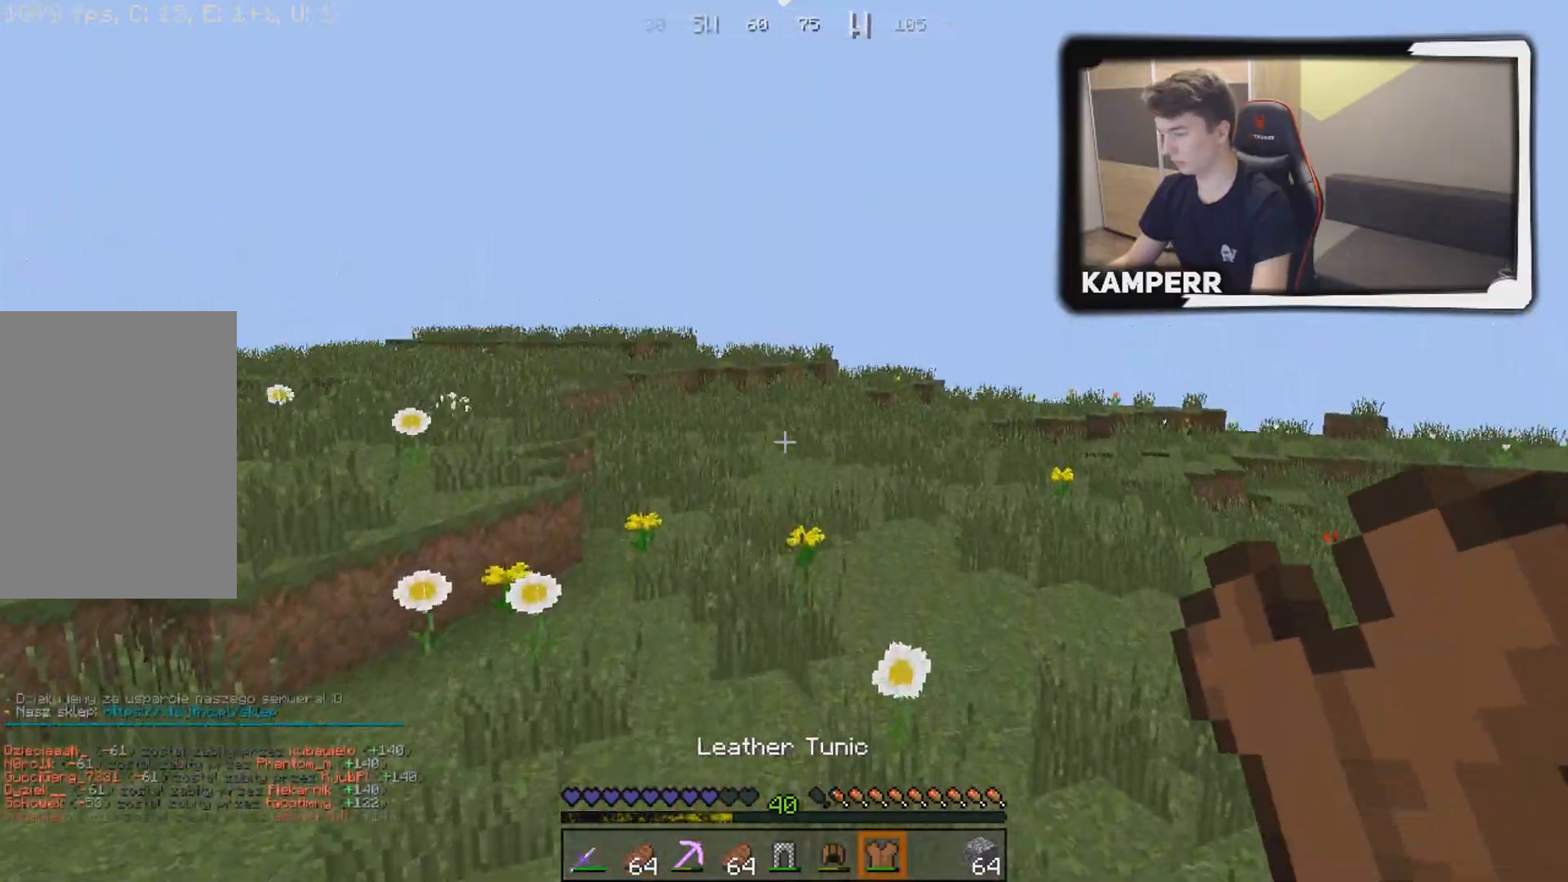
{"keys": ["w"], "mouse": [], "events": []}
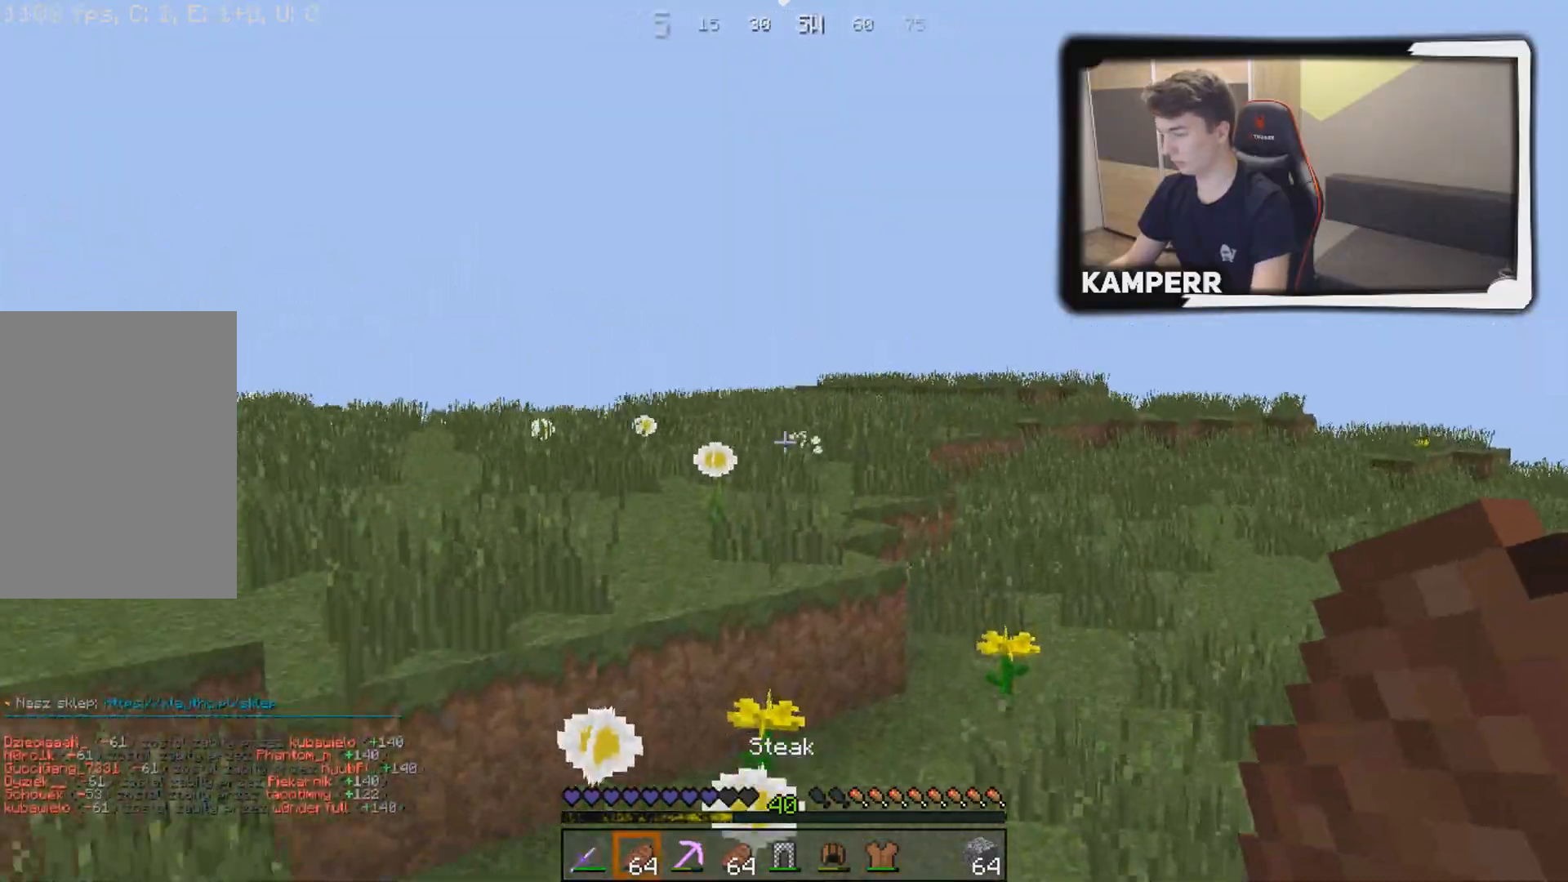
{"keys": ["d", "w"], "mouse": ["right"], "events": [[117, "mouse_right", "down"], [167, "d", "down"]]}
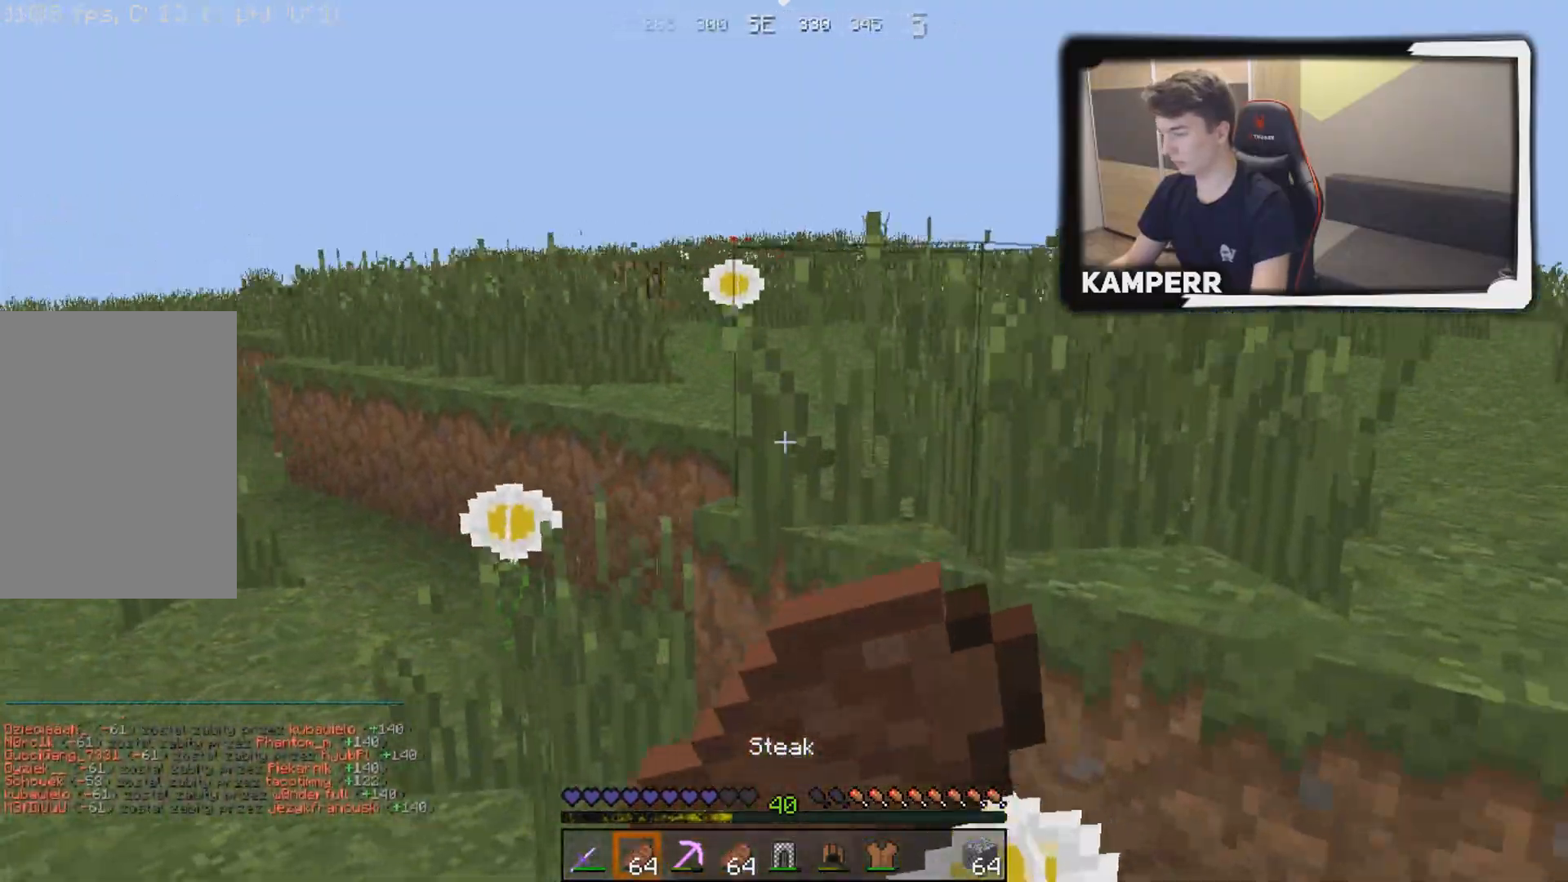
{"keys": ["d"], "mouse": ["right"], "events": [[300, "w", "up"]]}
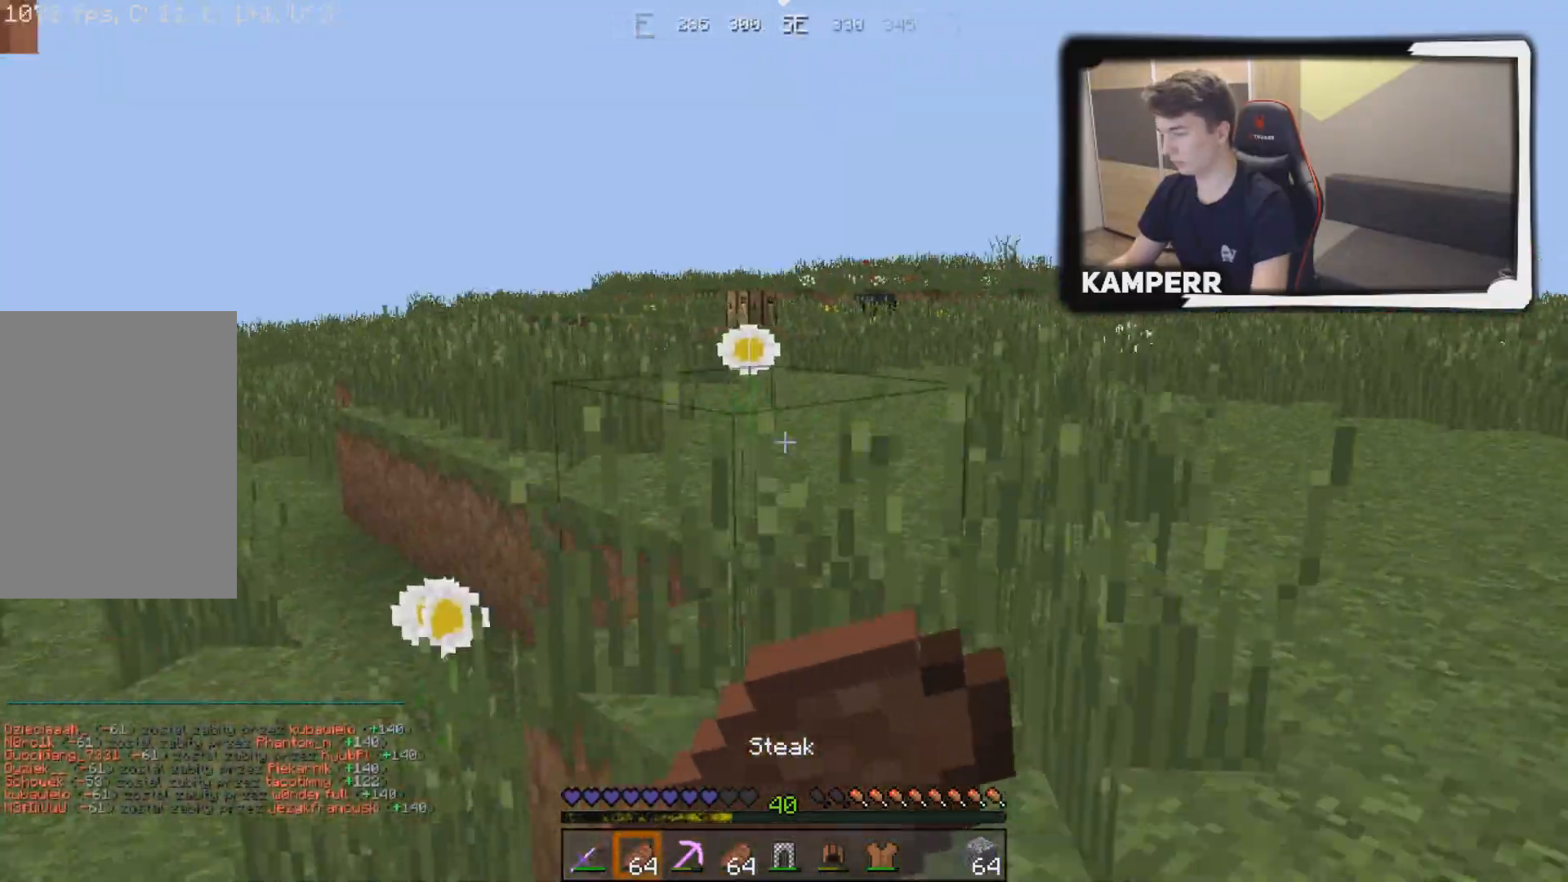
{"keys": ["d", "w"], "mouse": ["right"], "events": [[267, "w", "down"]]}
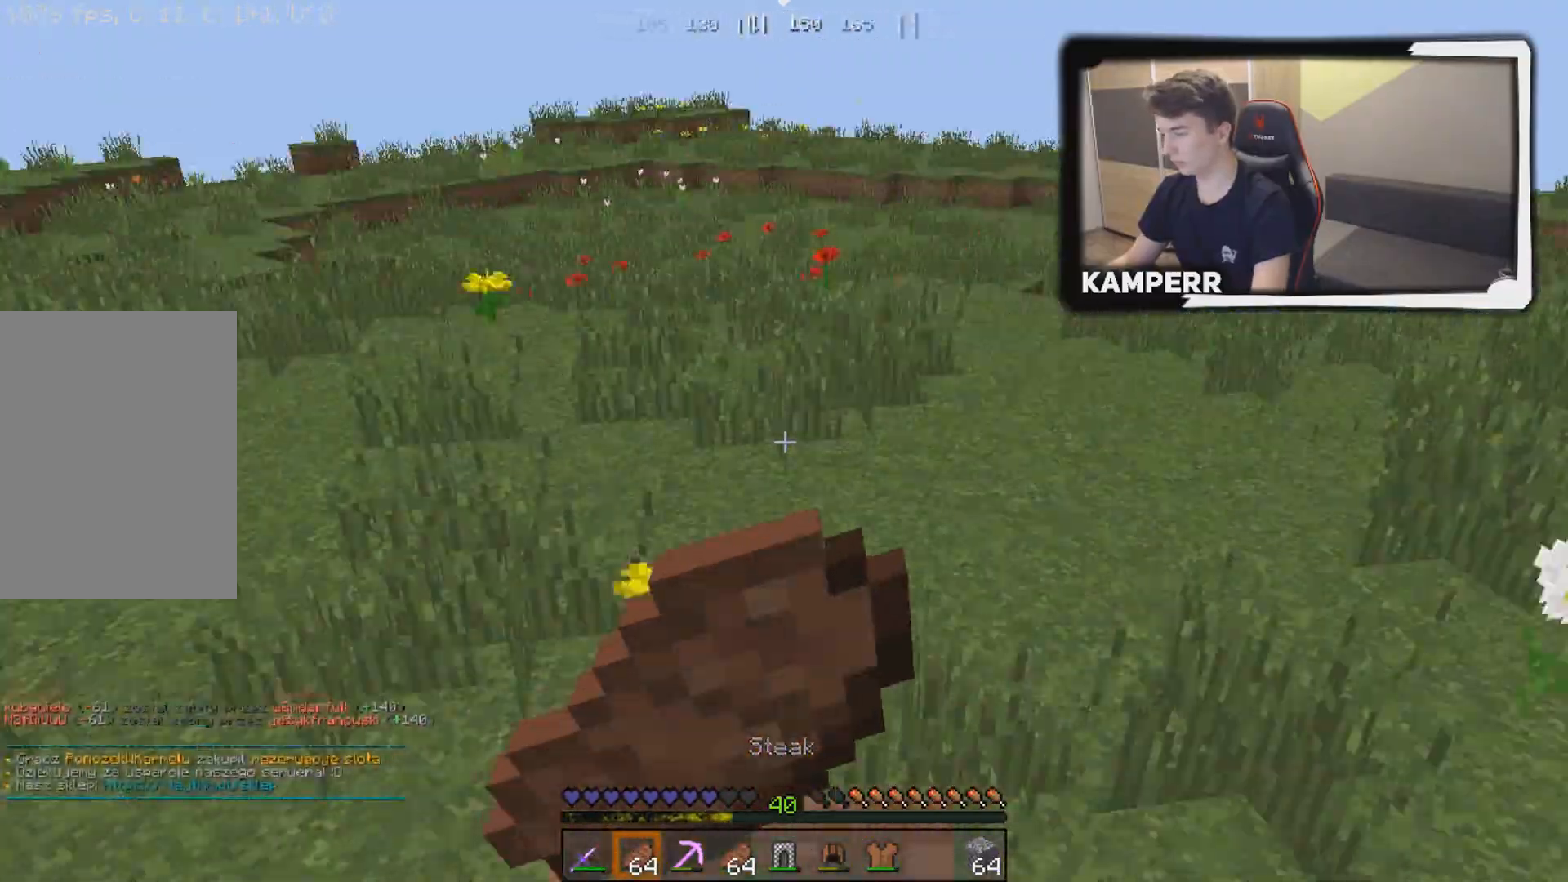
{"keys": ["w"], "mouse": ["right"], "events": [[100, "d", "up"]]}
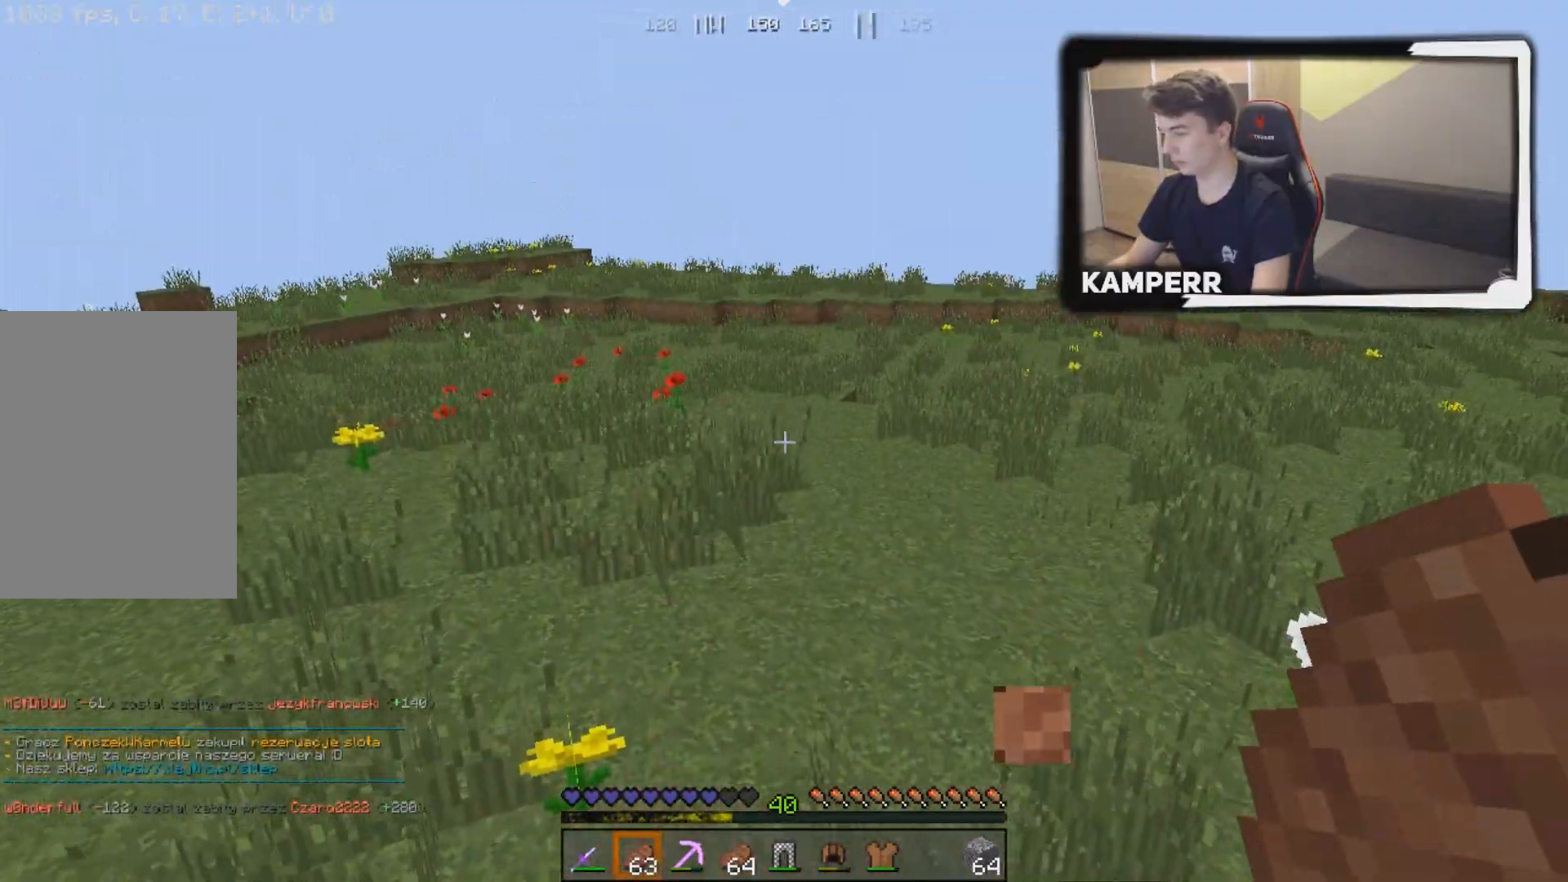
{"keys": ["w"], "mouse": [], "events": [[50, "mouse_right", "up"]]}
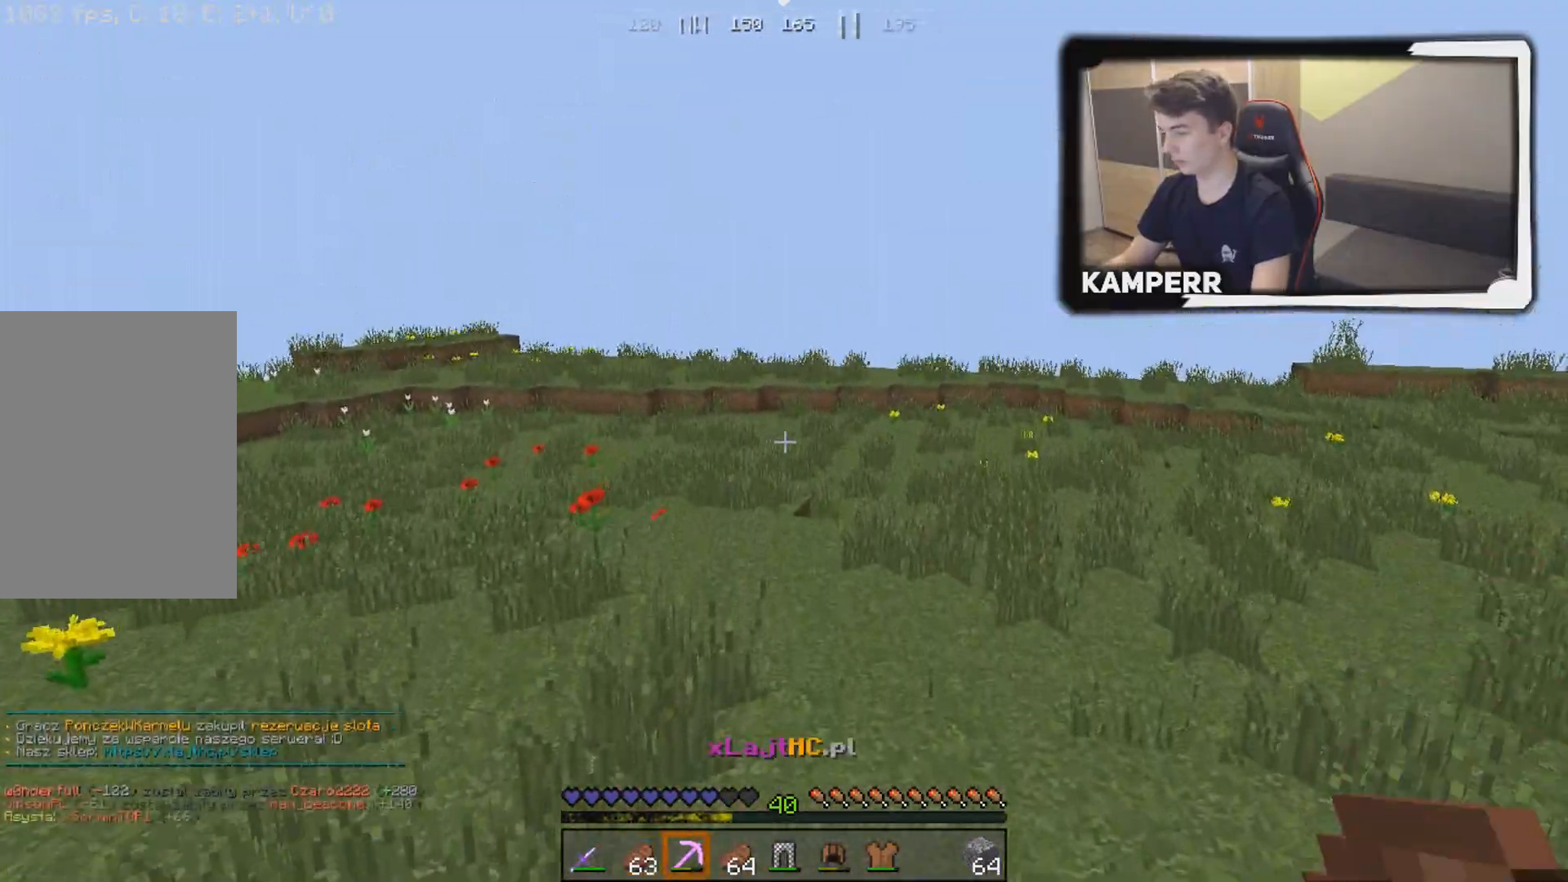
{"keys": ["w"], "mouse": [], "events": []}
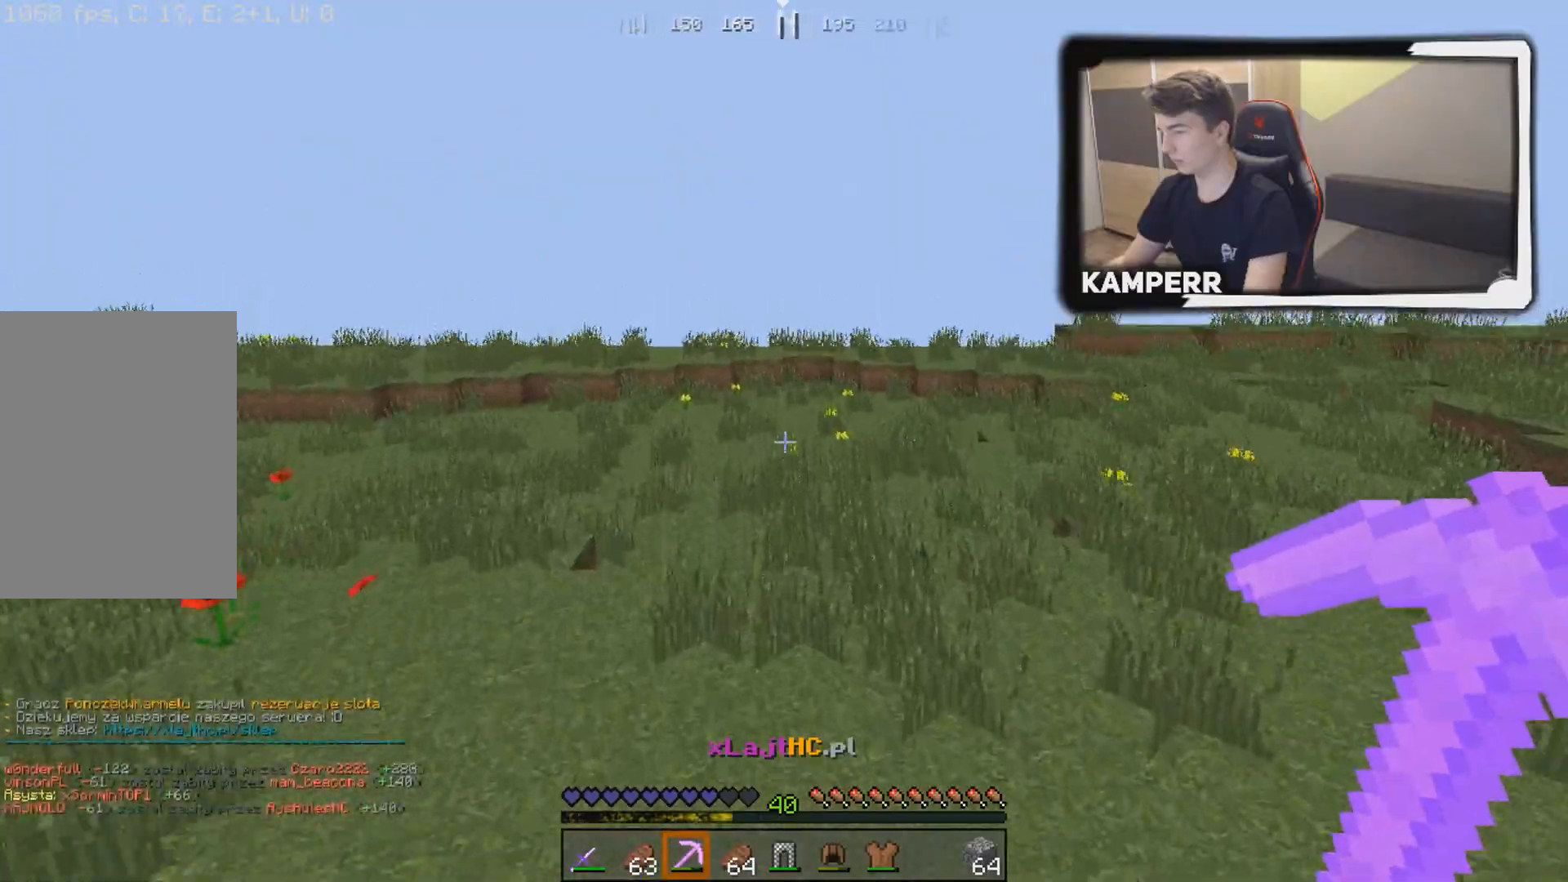
{"keys": ["w"], "mouse": [], "events": []}
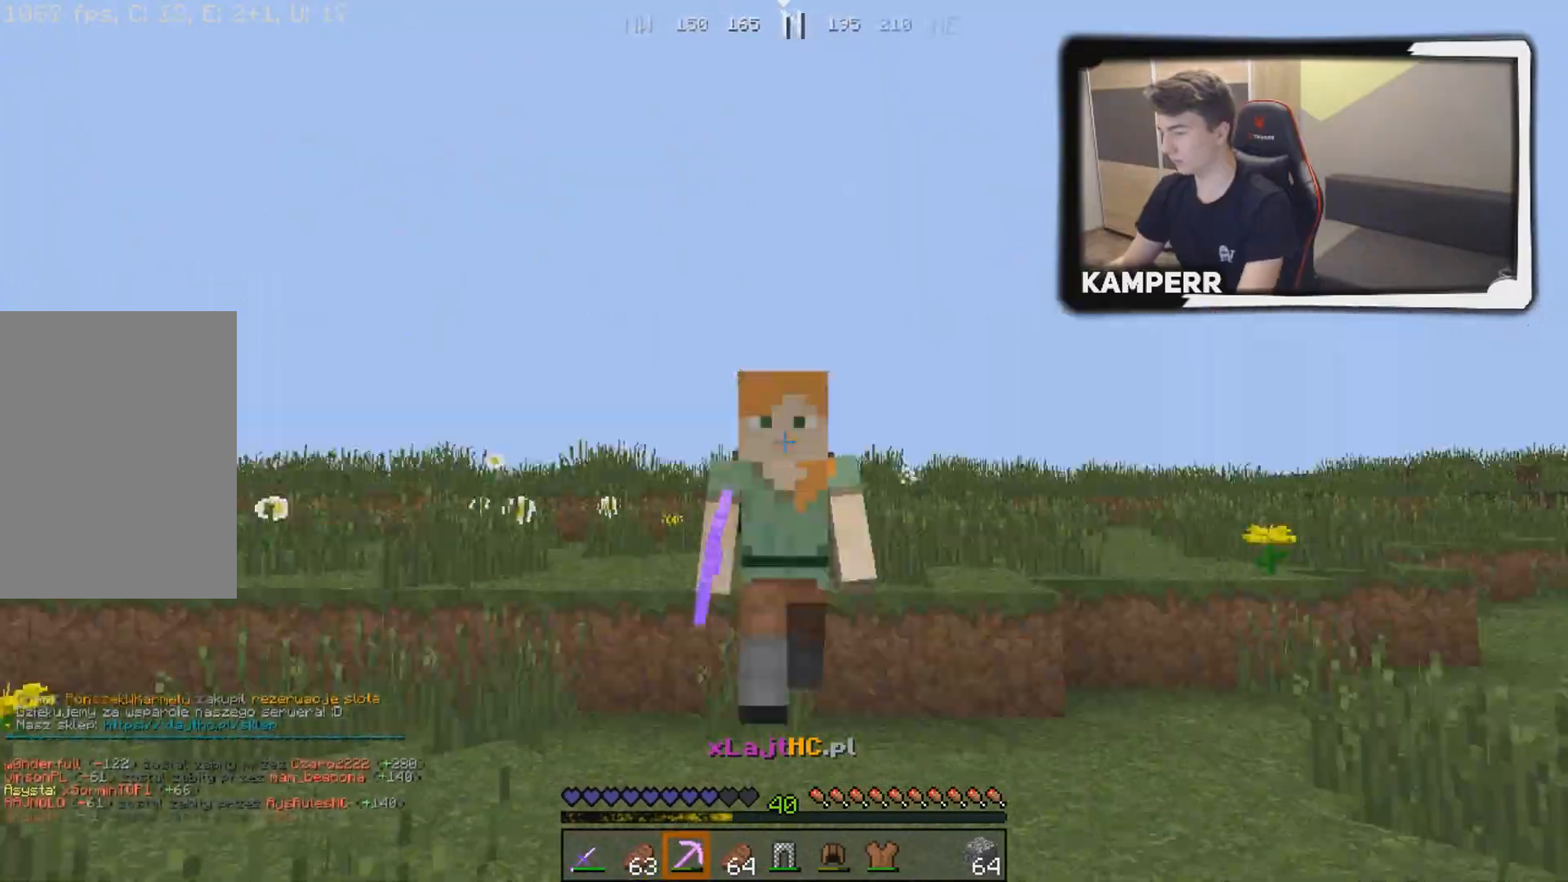
{"keys": ["w"], "mouse": [], "events": []}
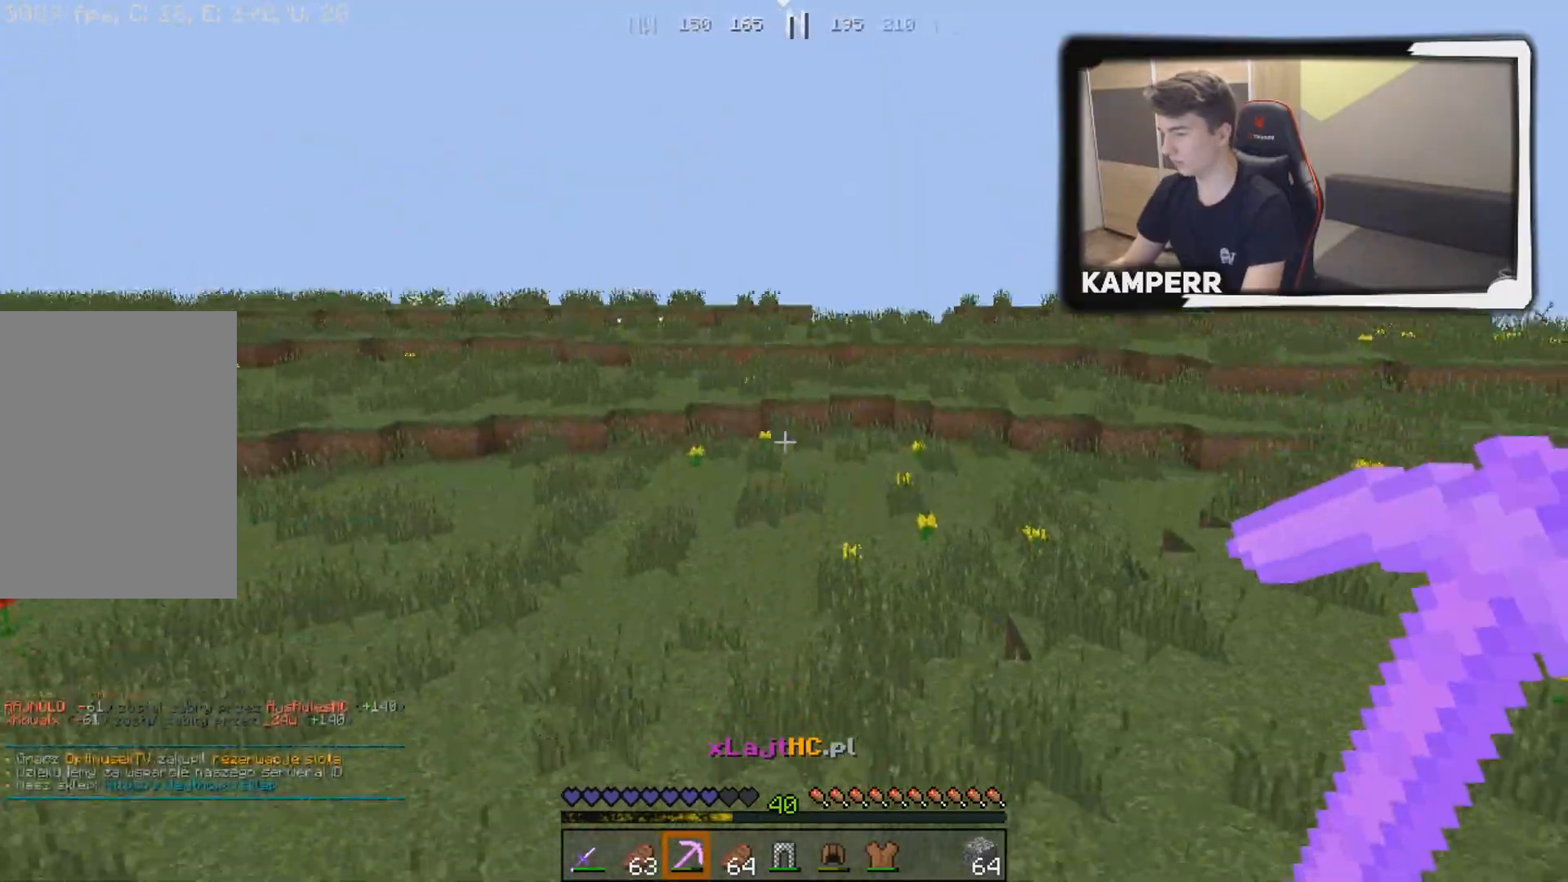
{"keys": ["w"], "mouse": [], "events": []}
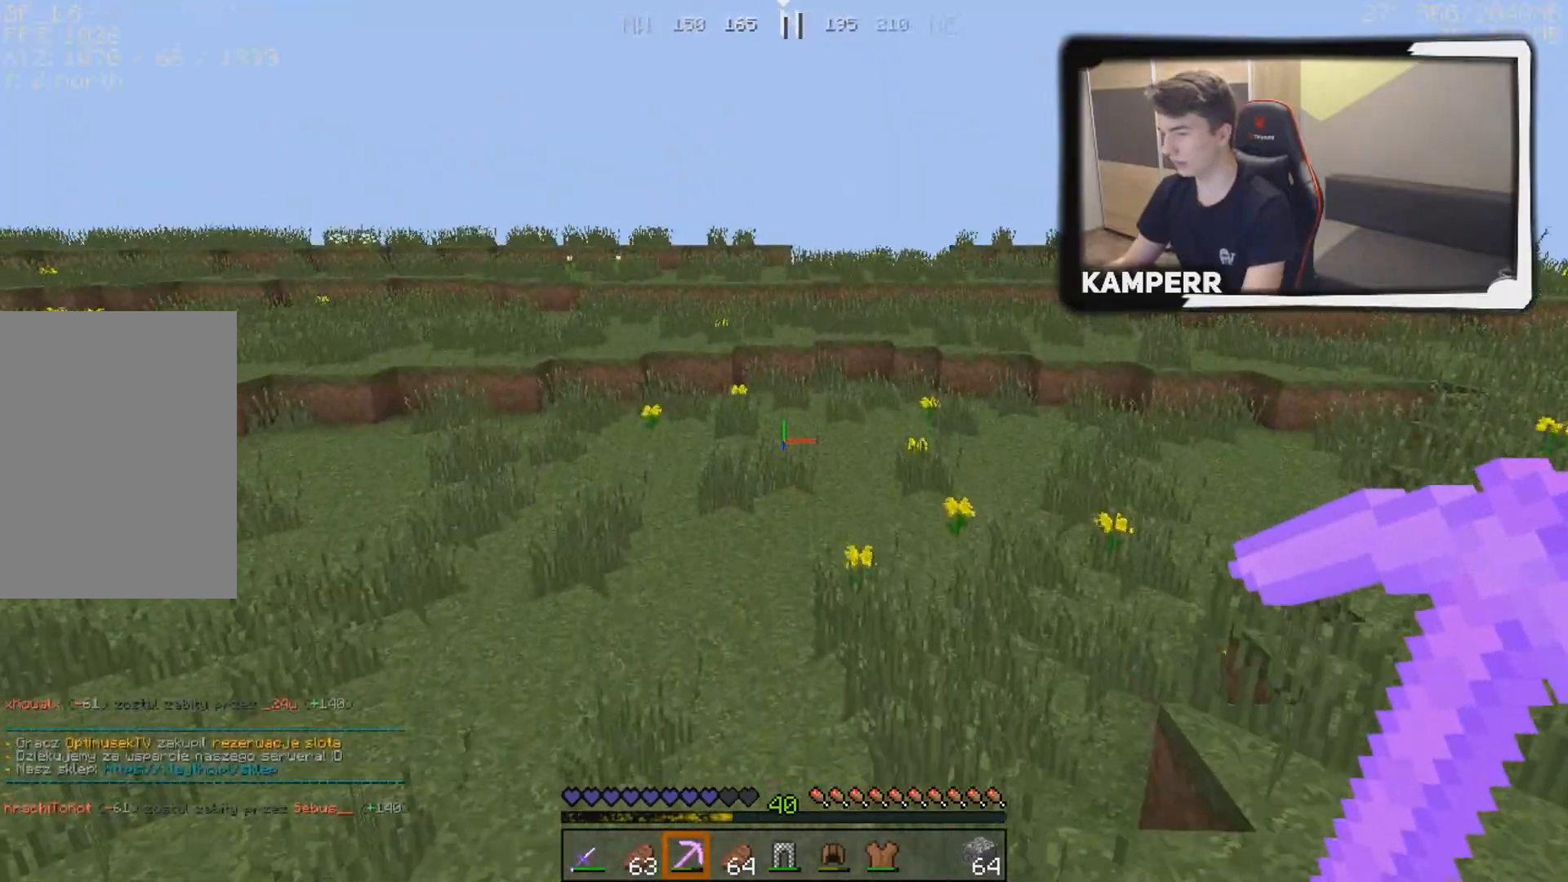
{"keys": ["w"], "mouse": [], "events": []}